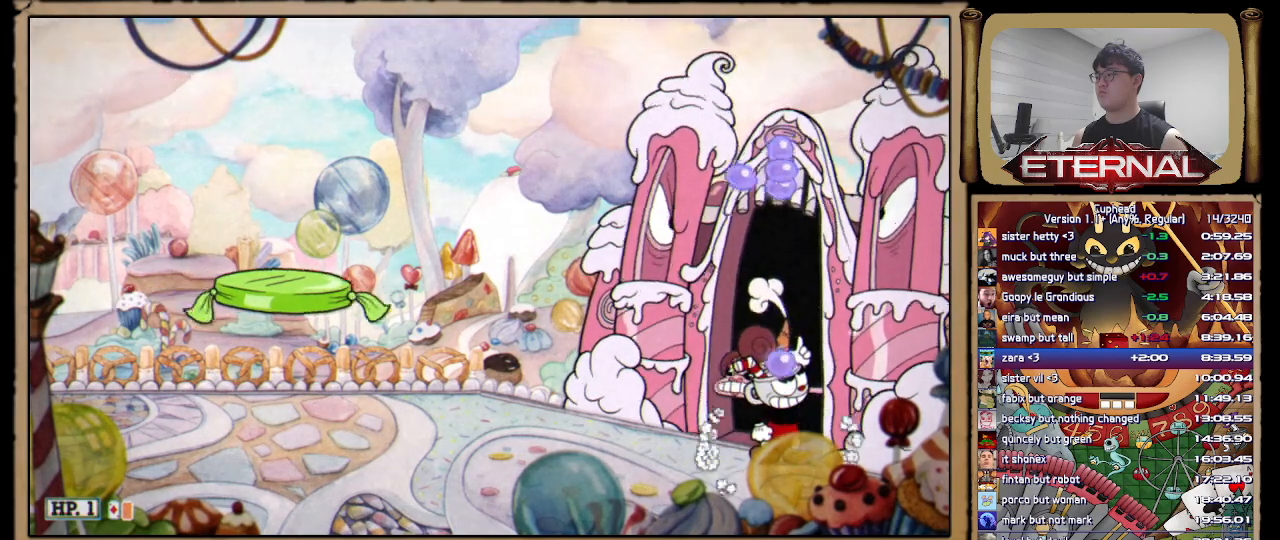
Gameplay with a controller (Xbox layout); each line is a JSON object with the inputs held at the frame after it. "button_events" lists button changes between this image and that frame as [ms after this image, input, new state], when the widget could be followed in between (sticks are given only as held states). This document gives stick clicks only as held states, not as events.
{"buttons": ["R1"], "left_stick": "up", "right_stick": "center", "button_events": [[233, "X", "down"], [250, "L1", "down"], [333, "L1", "up"], [333, "X", "up"], [383, "L1", "down"], [483, "L1", "up"]]}
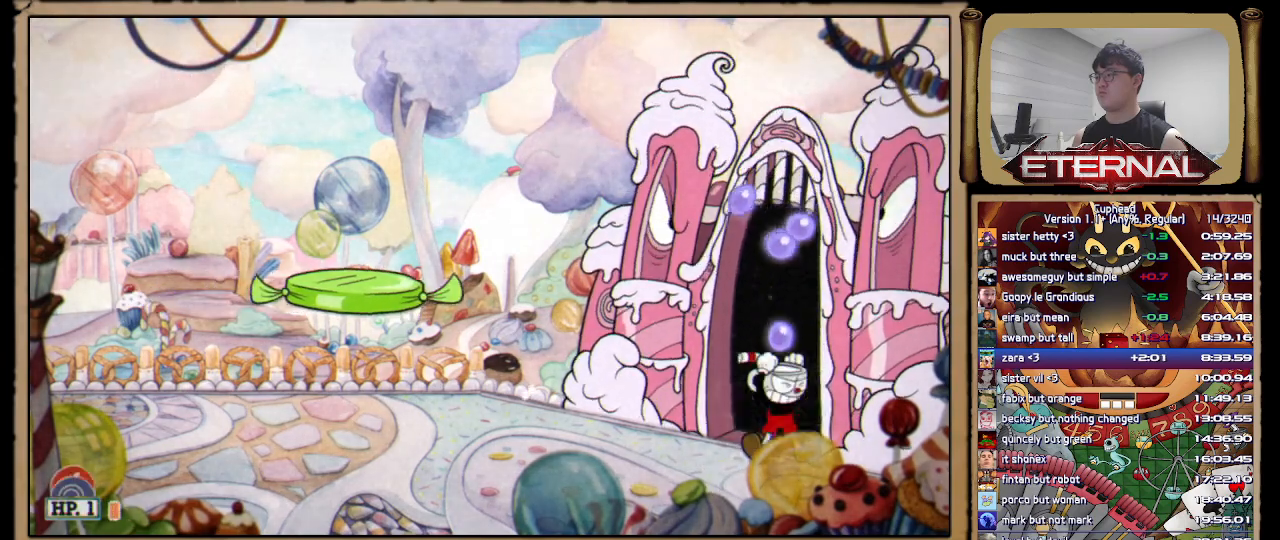
{"buttons": ["B", "R1"], "left_stick": "up-left", "right_stick": "center", "button_events": [[467, "B", "down"]]}
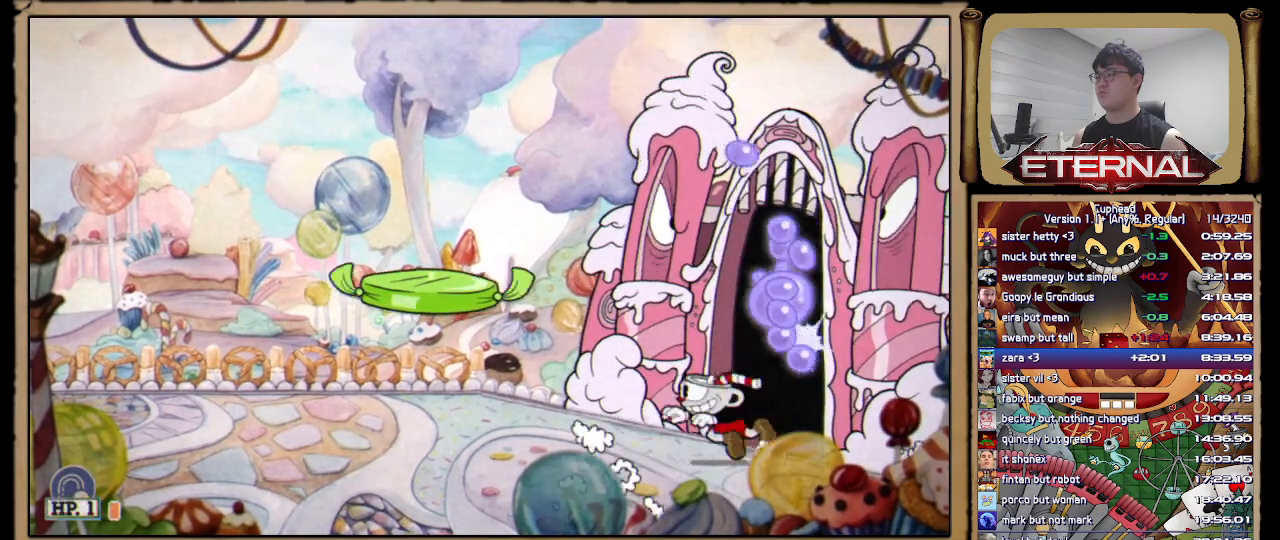
{"buttons": ["R1"], "left_stick": "up", "right_stick": "center", "button_events": [[83, "B", "up"]]}
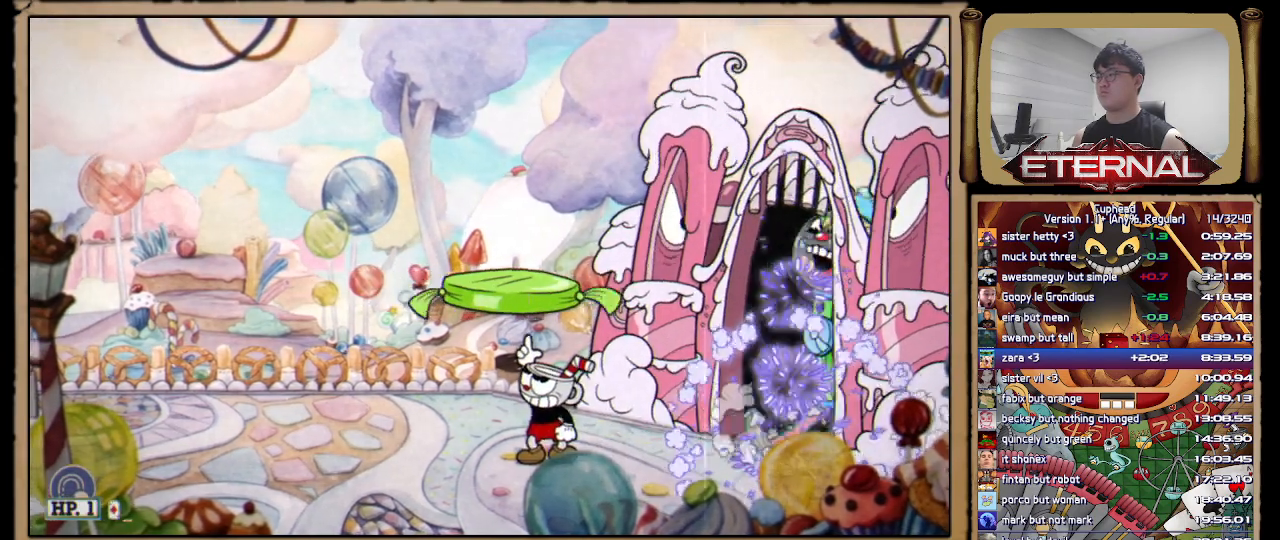
{"buttons": ["R1"], "left_stick": "up", "right_stick": "center", "button_events": []}
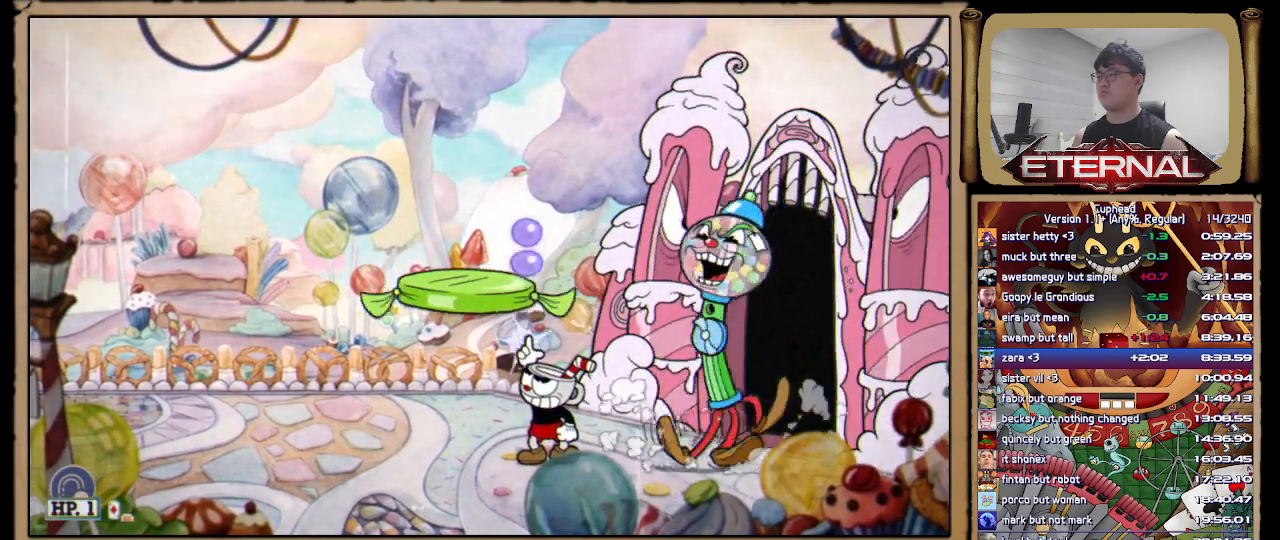
{"buttons": ["R2"], "left_stick": "right", "right_stick": "center", "button_events": [[67, "R1", "up"], [100, "B", "down"], [217, "B", "up"], [467, "R2", "down"]]}
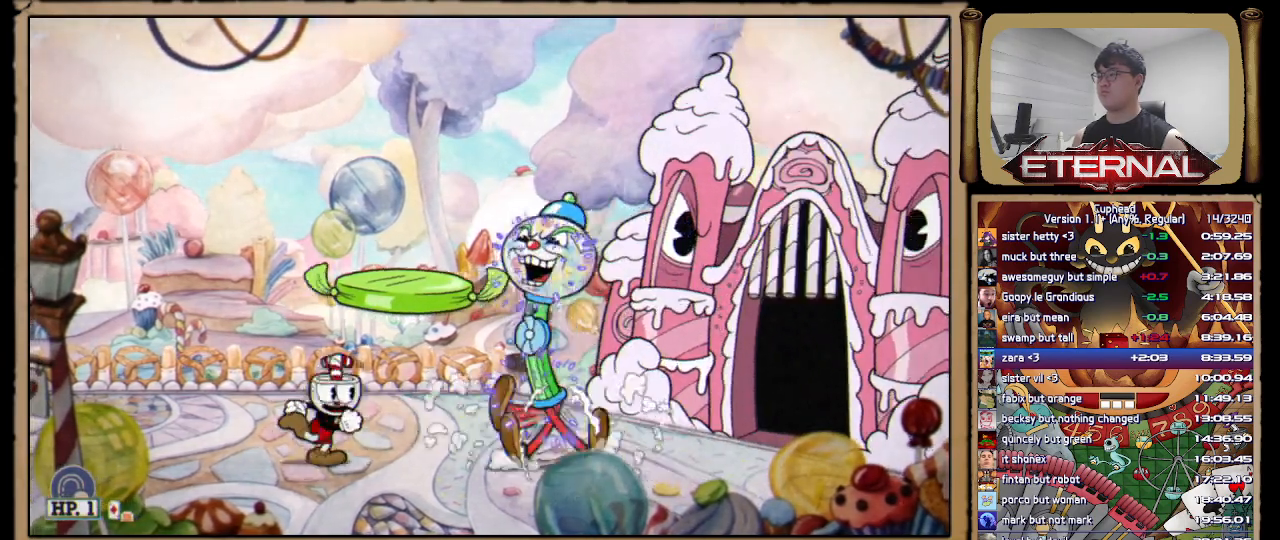
{"buttons": [], "left_stick": "left", "right_stick": "center", "button_events": [[33, "R1", "down"], [150, "R1", "up"], [183, "R2", "up"]]}
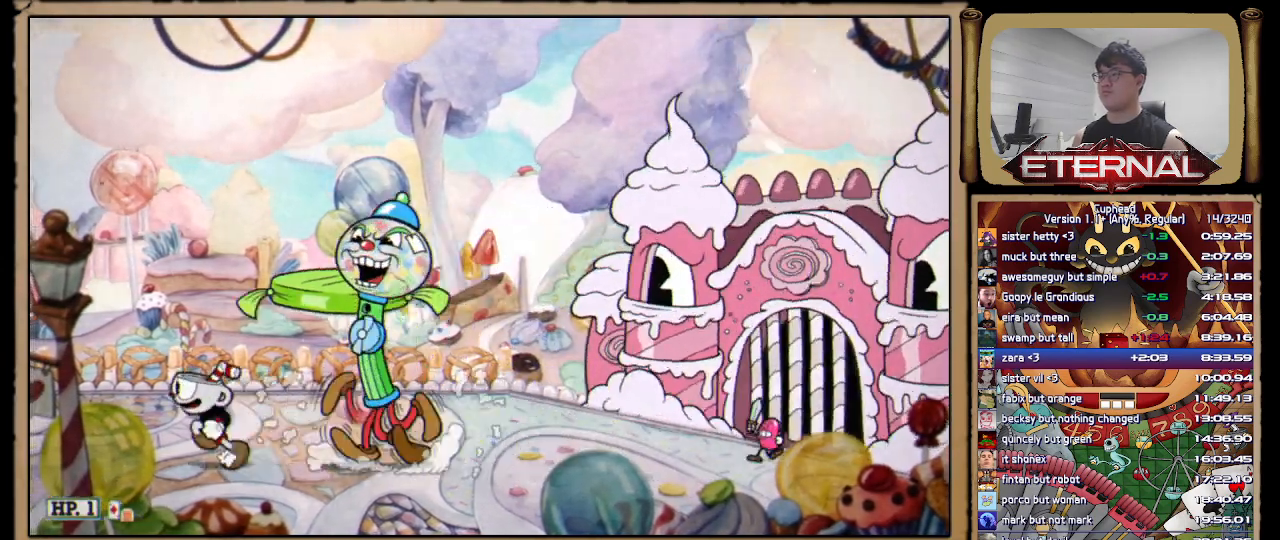
{"buttons": ["R1", "R2"], "left_stick": "center", "right_stick": "center", "button_events": [[33, "R2", "down"], [117, "R1", "down"], [133, "L1", "down"], [233, "L1", "up"]]}
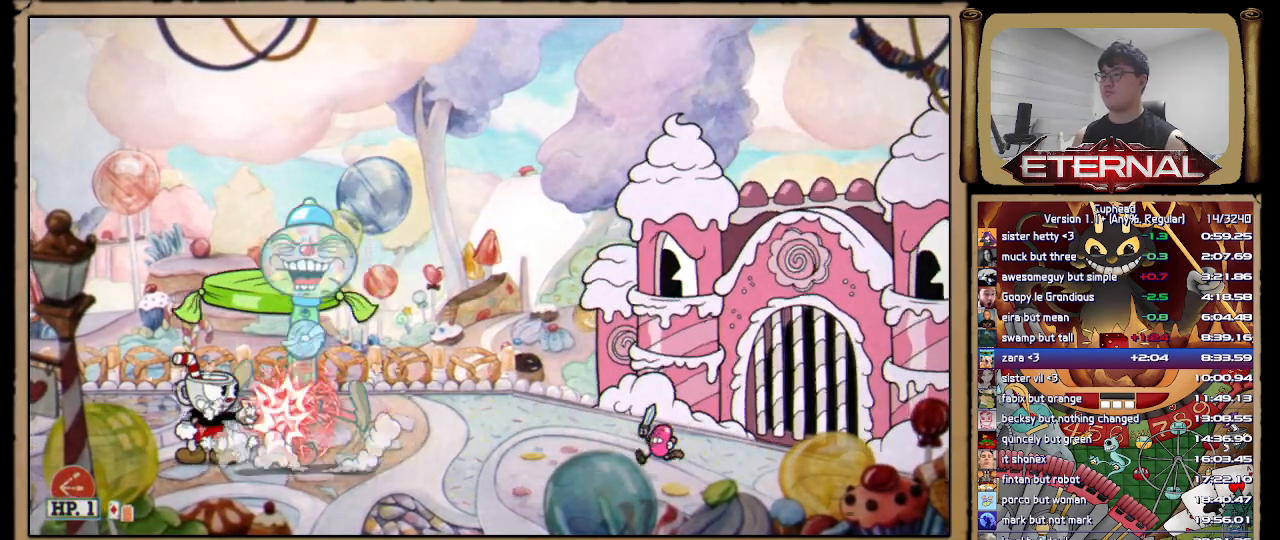
{"buttons": ["R1"], "left_stick": "center", "right_stick": "center", "button_events": [[167, "R2", "up"]]}
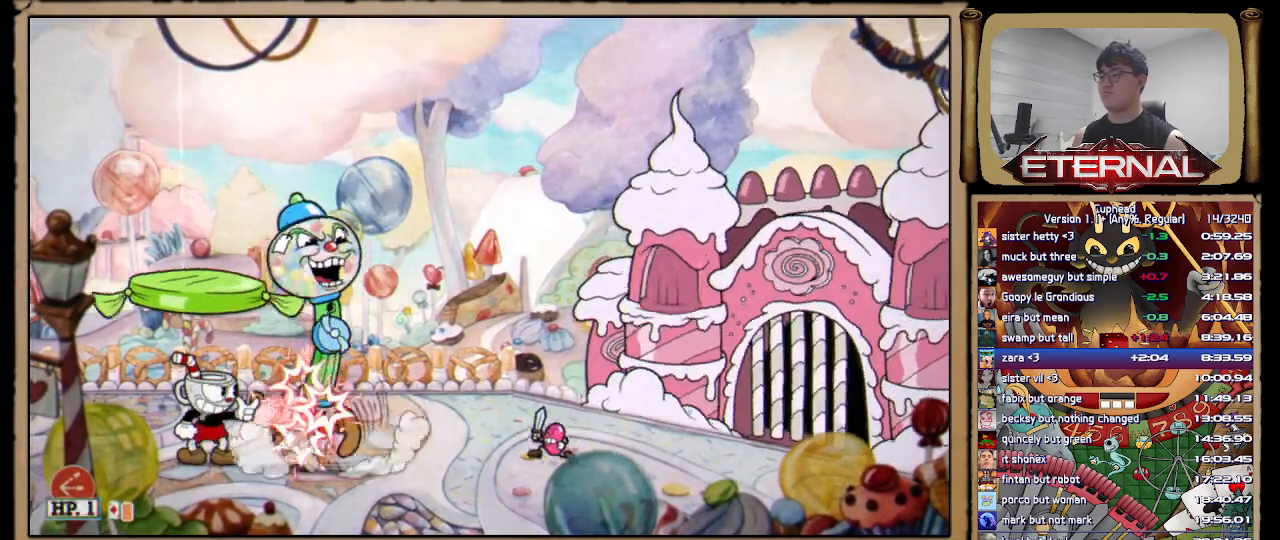
{"buttons": ["R1"], "left_stick": "center", "right_stick": "center", "button_events": []}
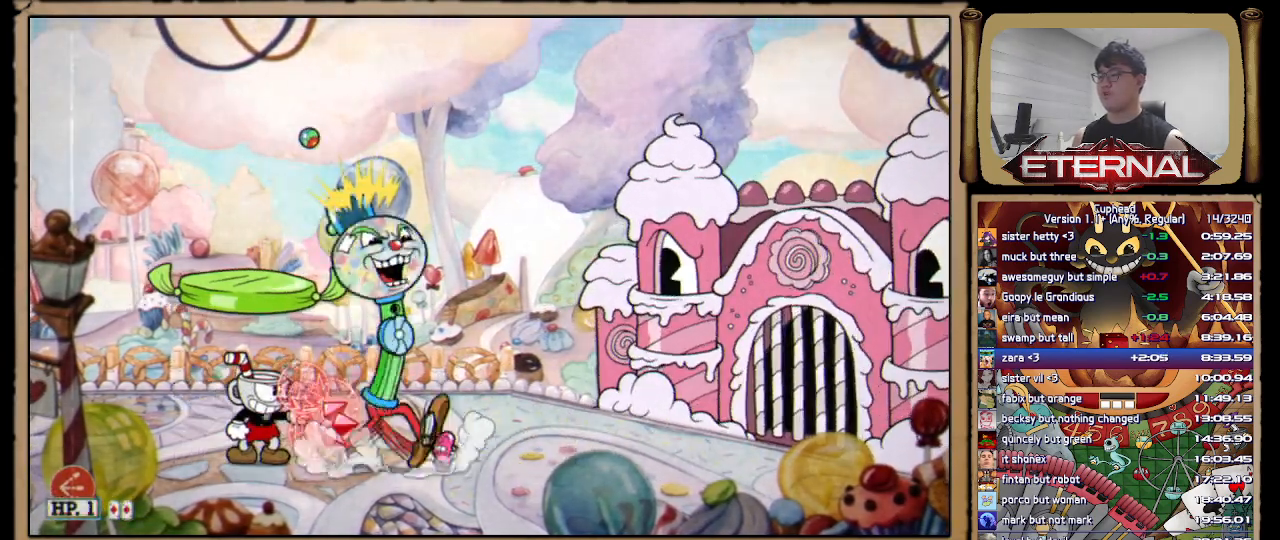
{"buttons": ["R1"], "left_stick": "right", "right_stick": "center", "button_events": [[250, "A", "down"], [317, "A", "up"]]}
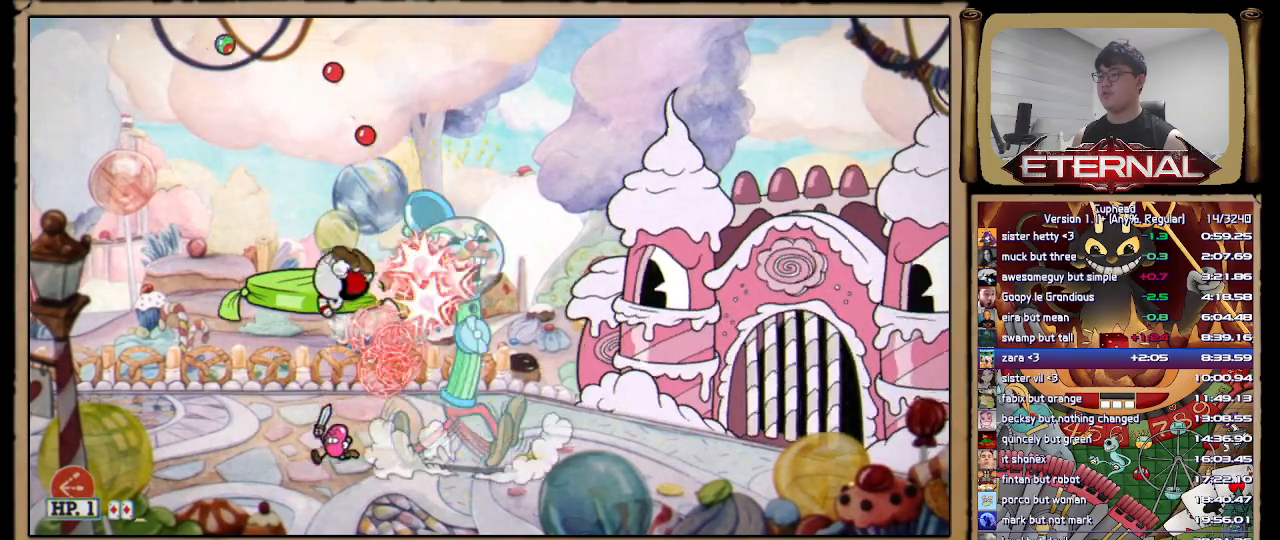
{"buttons": ["R1"], "left_stick": "right", "right_stick": "center", "button_events": [[267, "A", "down"], [350, "A", "up"]]}
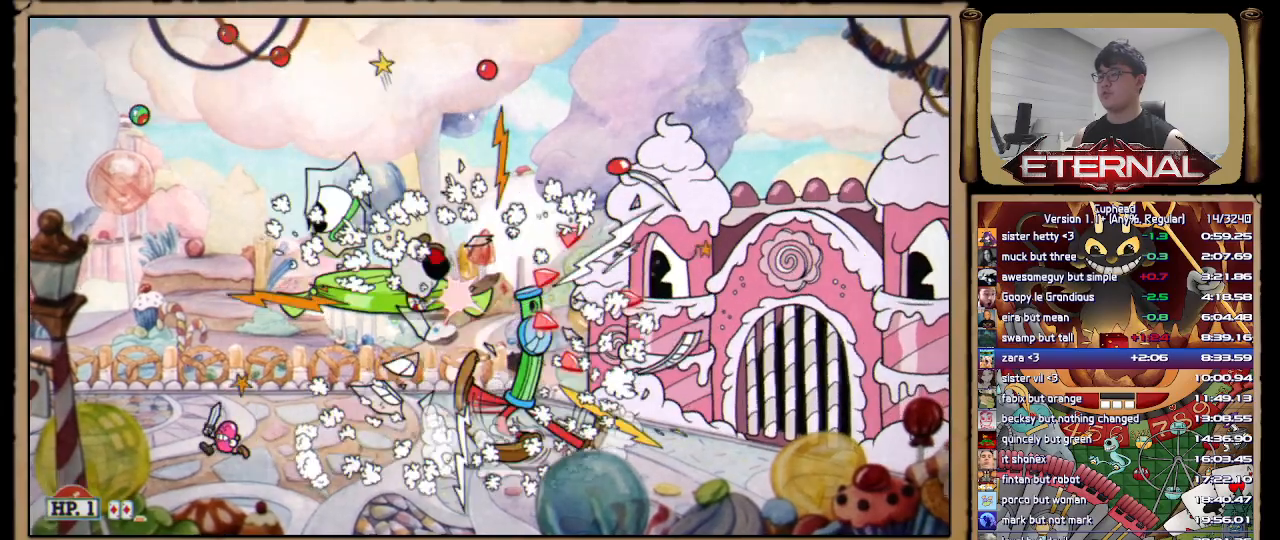
{"buttons": ["A"], "left_stick": "center", "right_stick": "center", "button_events": [[317, "R1", "up"], [367, "L1", "down"], [383, "A", "down"], [467, "L1", "up"]]}
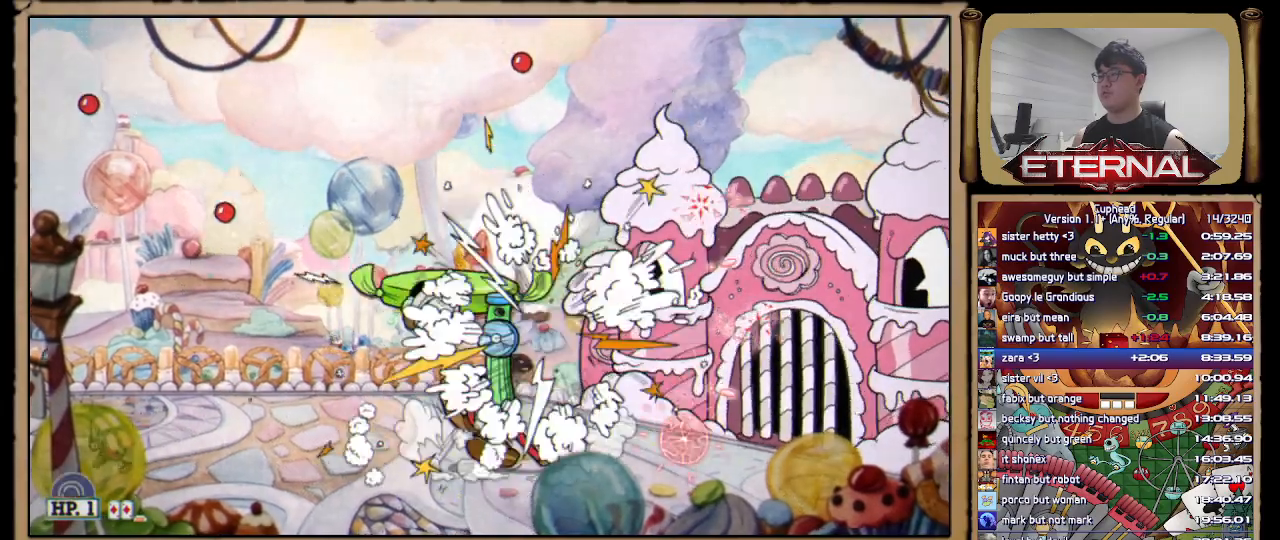
{"buttons": [], "left_stick": "right", "right_stick": "center", "button_events": [[17, "A", "up"]]}
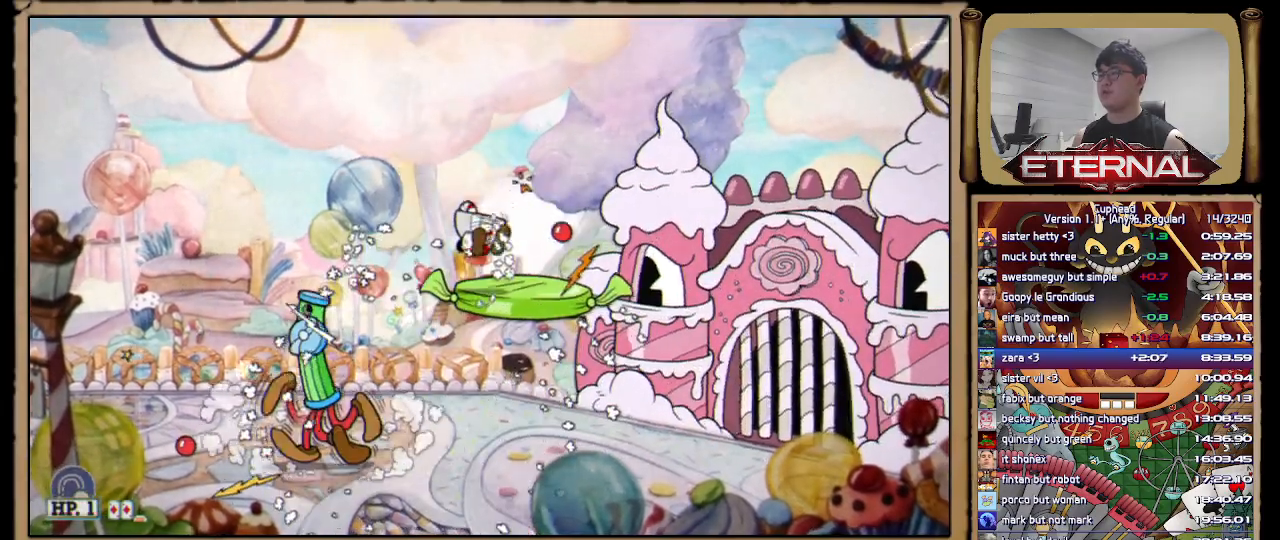
{"buttons": [], "left_stick": "up", "right_stick": "center", "button_events": [[17, "A", "down"], [167, "A", "up"], [283, "B", "down"], [400, "B", "up"]]}
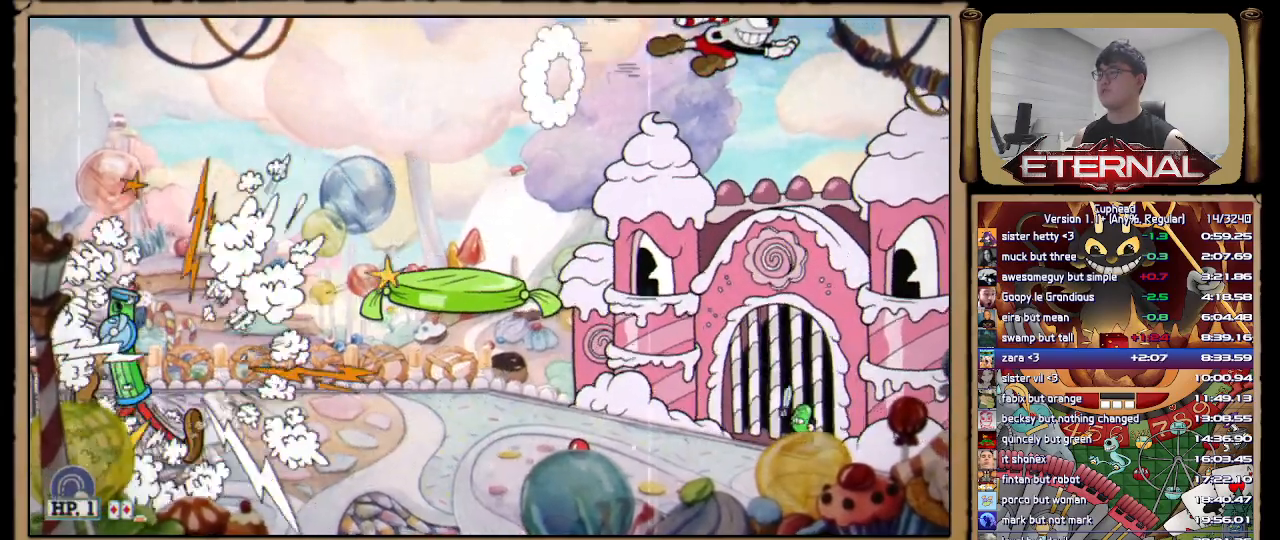
{"buttons": [], "left_stick": "left", "right_stick": "center", "button_events": [[50, "R1", "down"], [133, "R1", "up"]]}
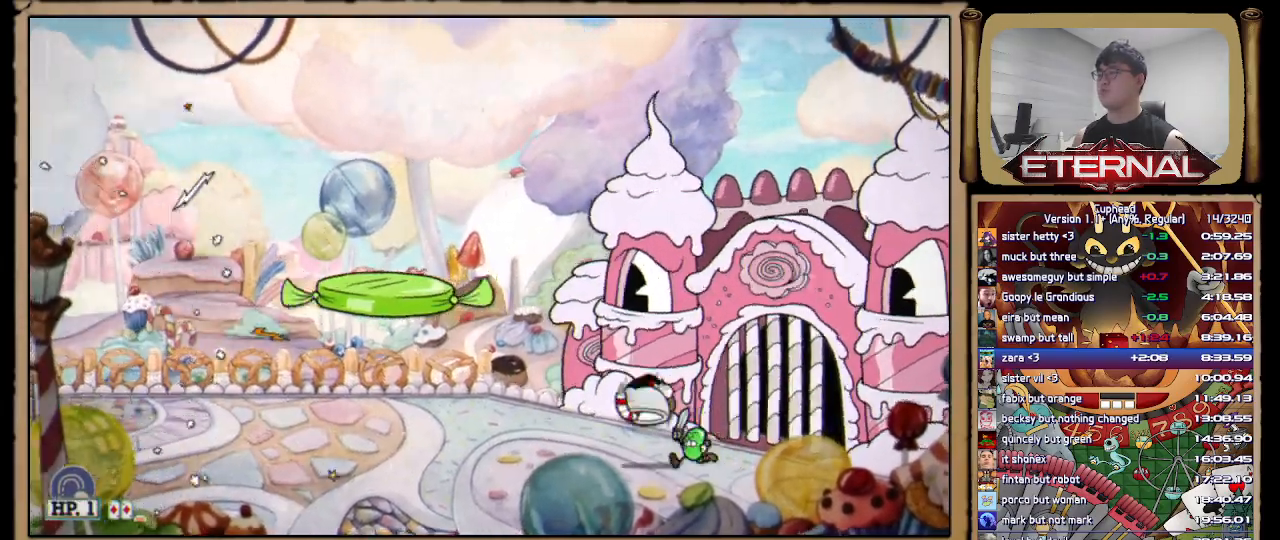
{"buttons": ["R1"], "left_stick": "up-right", "right_stick": "center", "button_events": [[133, "A", "down"], [300, "A", "up"], [400, "R1", "down"]]}
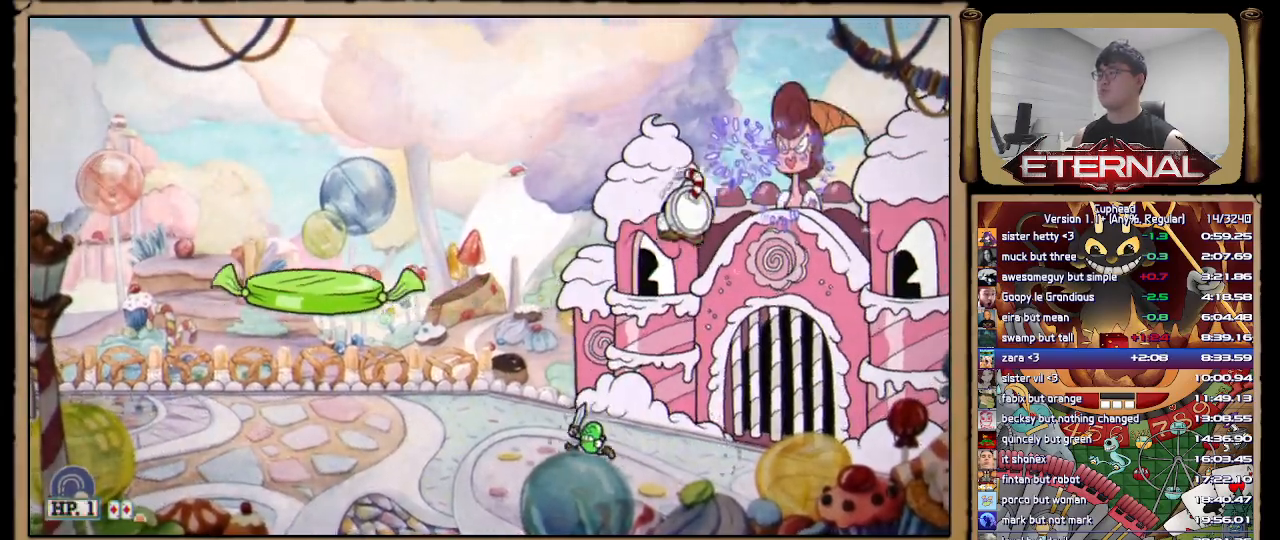
{"buttons": ["R1"], "left_stick": "up", "right_stick": "center", "button_events": [[133, "L1", "down"], [233, "L1", "up"], [333, "A", "down"], [500, "A", "up"]]}
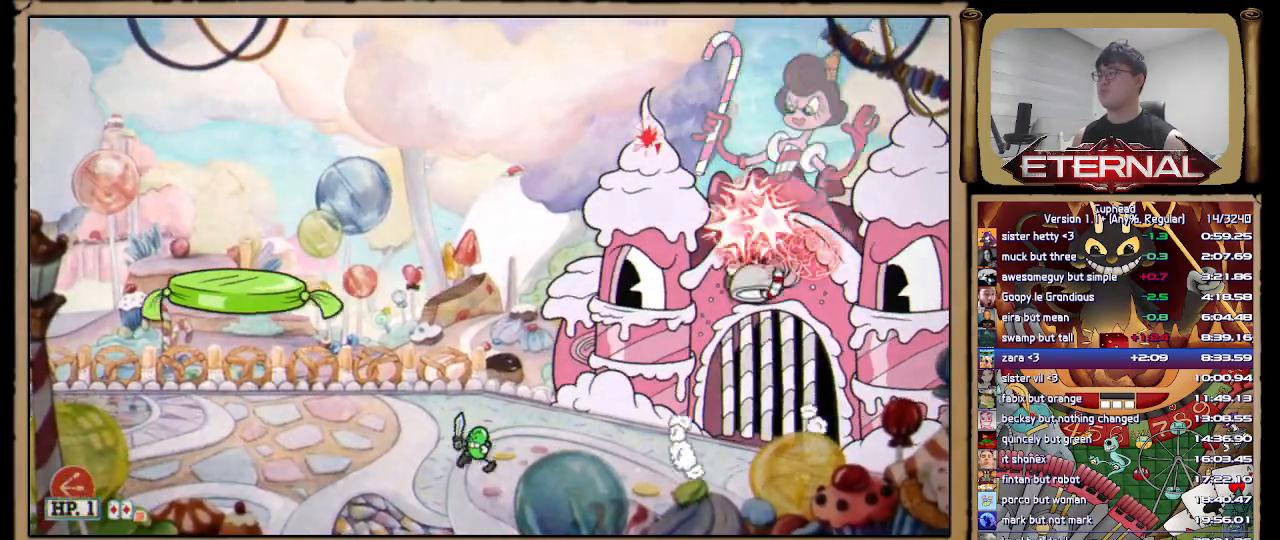
{"buttons": ["R1"], "left_stick": "up", "right_stick": "center", "button_events": []}
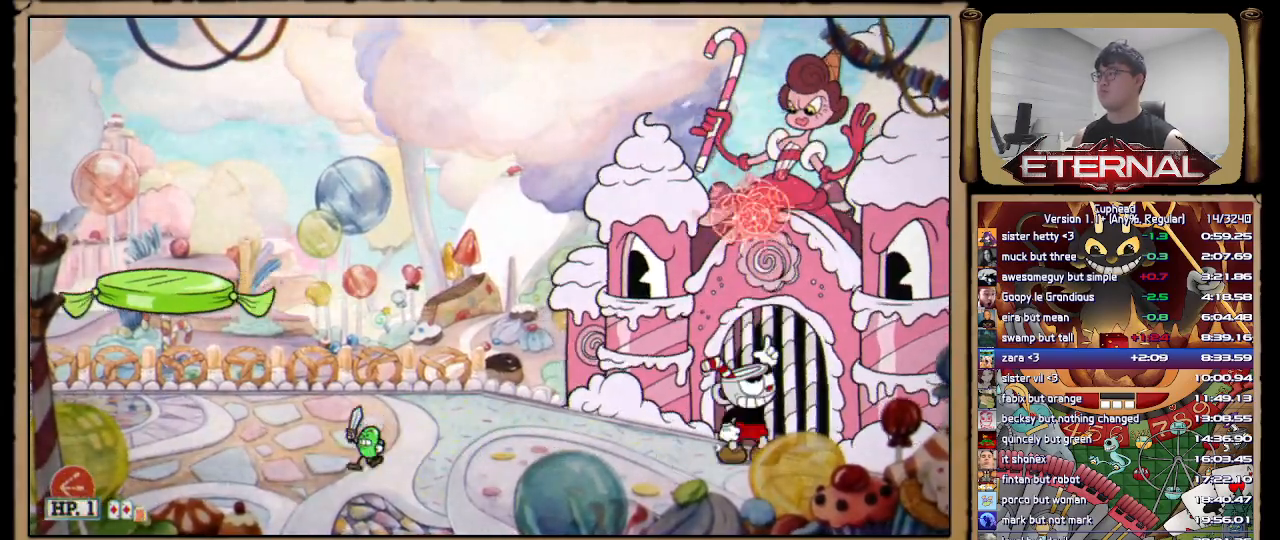
{"buttons": ["R1"], "left_stick": "up", "right_stick": "center", "button_events": [[33, "A", "down"], [233, "A", "up"], [333, "X", "down"], [350, "L1", "down"], [400, "X", "up"], [450, "L1", "up"]]}
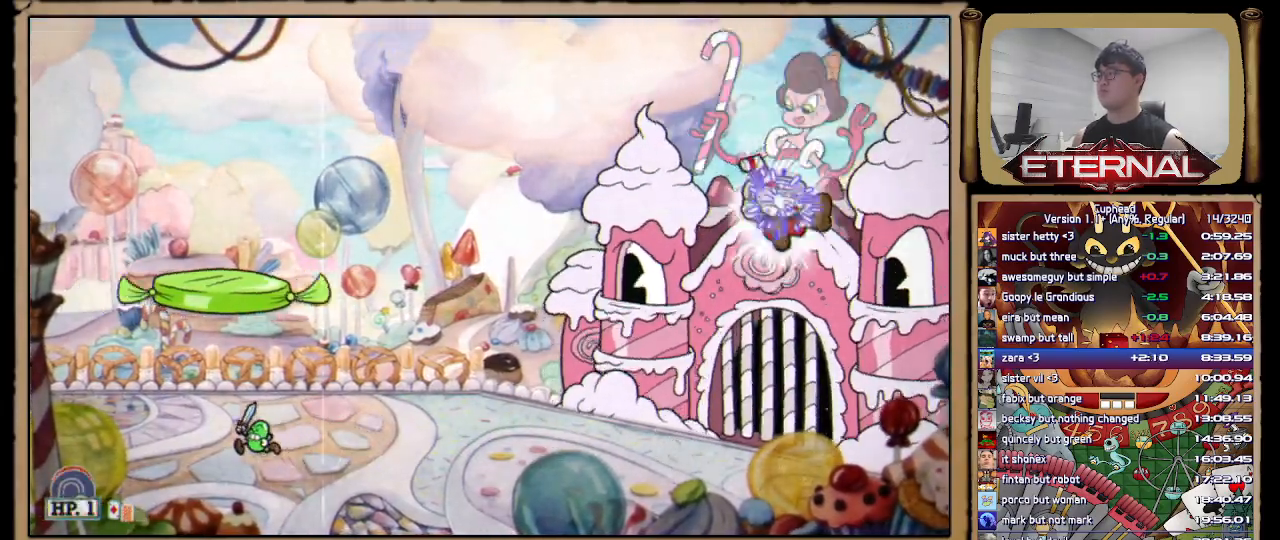
{"buttons": ["R1"], "left_stick": "up", "right_stick": "center", "button_events": [[50, "L1", "down"], [133, "L1", "up"], [200, "L1", "down"], [300, "L1", "up"], [367, "L1", "down"], [467, "L1", "up"]]}
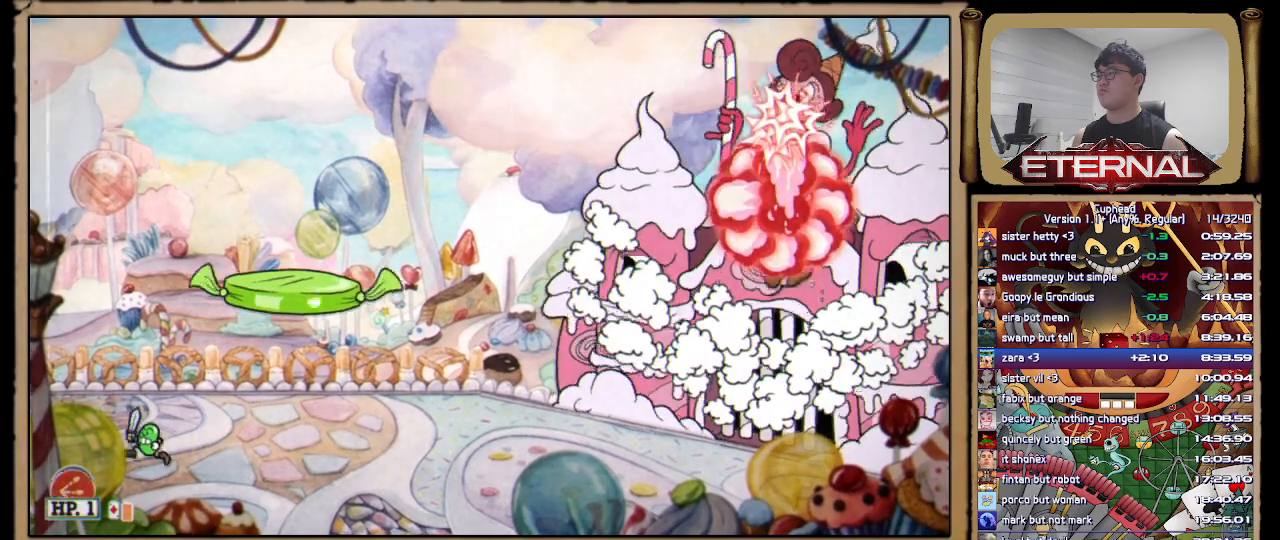
{"buttons": ["R1"], "left_stick": "up", "right_stick": "center", "button_events": [[250, "A", "down"], [433, "A", "up"]]}
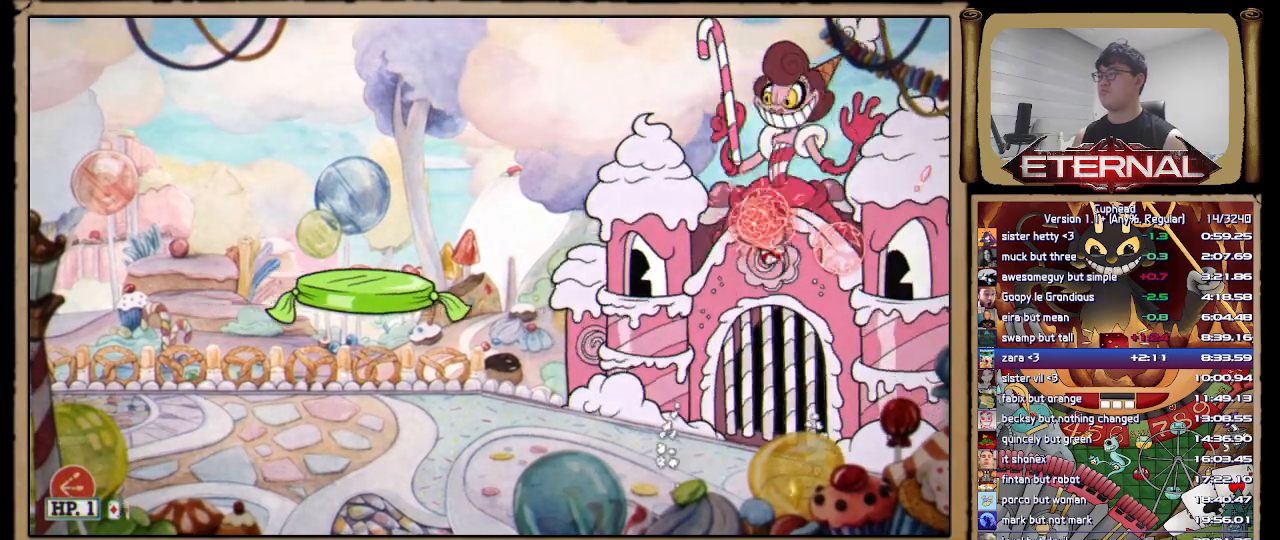
{"buttons": ["L1", "R1"], "left_stick": "up", "right_stick": "center", "button_events": [[33, "X", "down"], [67, "L1", "down"], [117, "X", "up"], [167, "L1", "up"], [250, "L1", "down"], [350, "L1", "up"], [433, "L1", "down"]]}
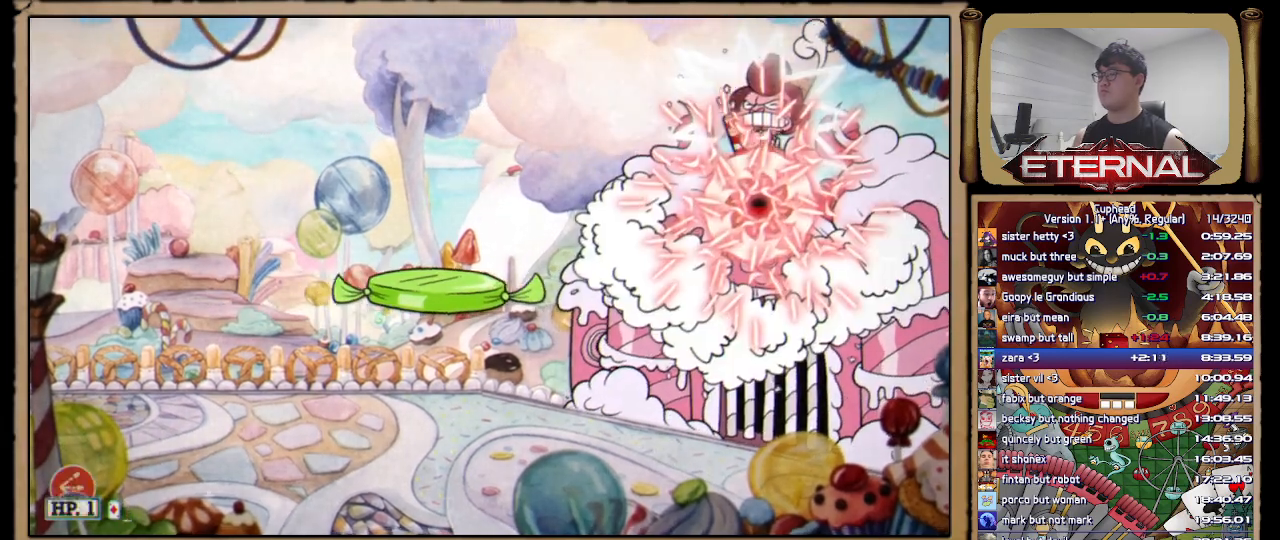
{"buttons": ["A", "R1"], "left_stick": "up", "right_stick": "center", "button_events": [[17, "L1", "up"], [83, "L1", "down"], [167, "L1", "up"], [500, "A", "down"]]}
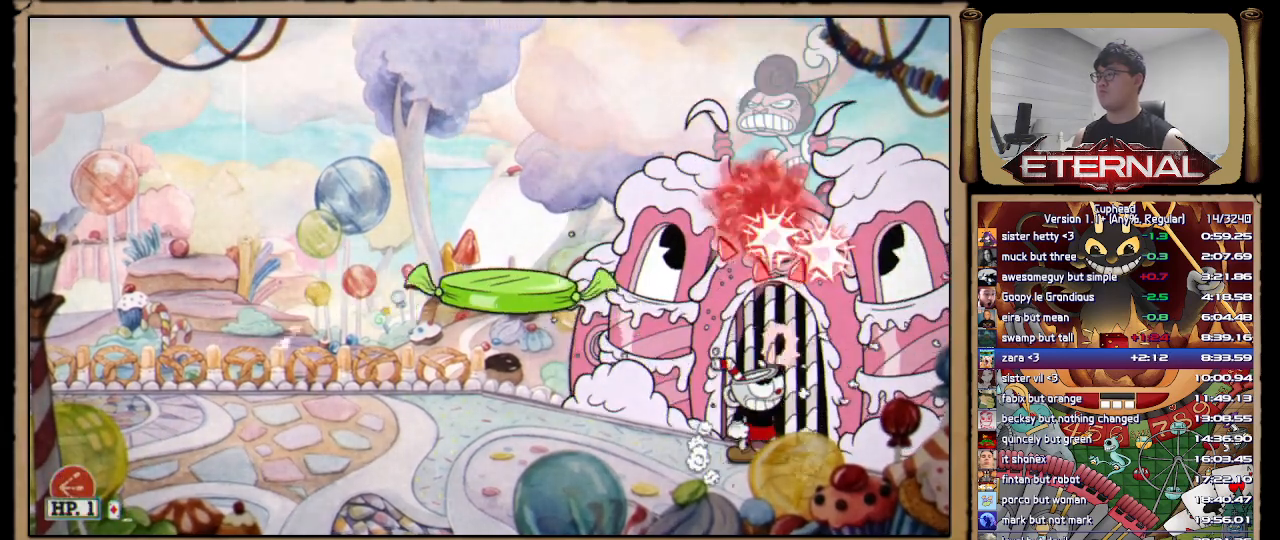
{"buttons": ["L1", "R1"], "left_stick": "up", "right_stick": "center", "button_events": [[200, "A", "up"], [267, "X", "down"], [300, "L1", "down"], [367, "X", "up"], [400, "L1", "up"], [483, "L1", "down"]]}